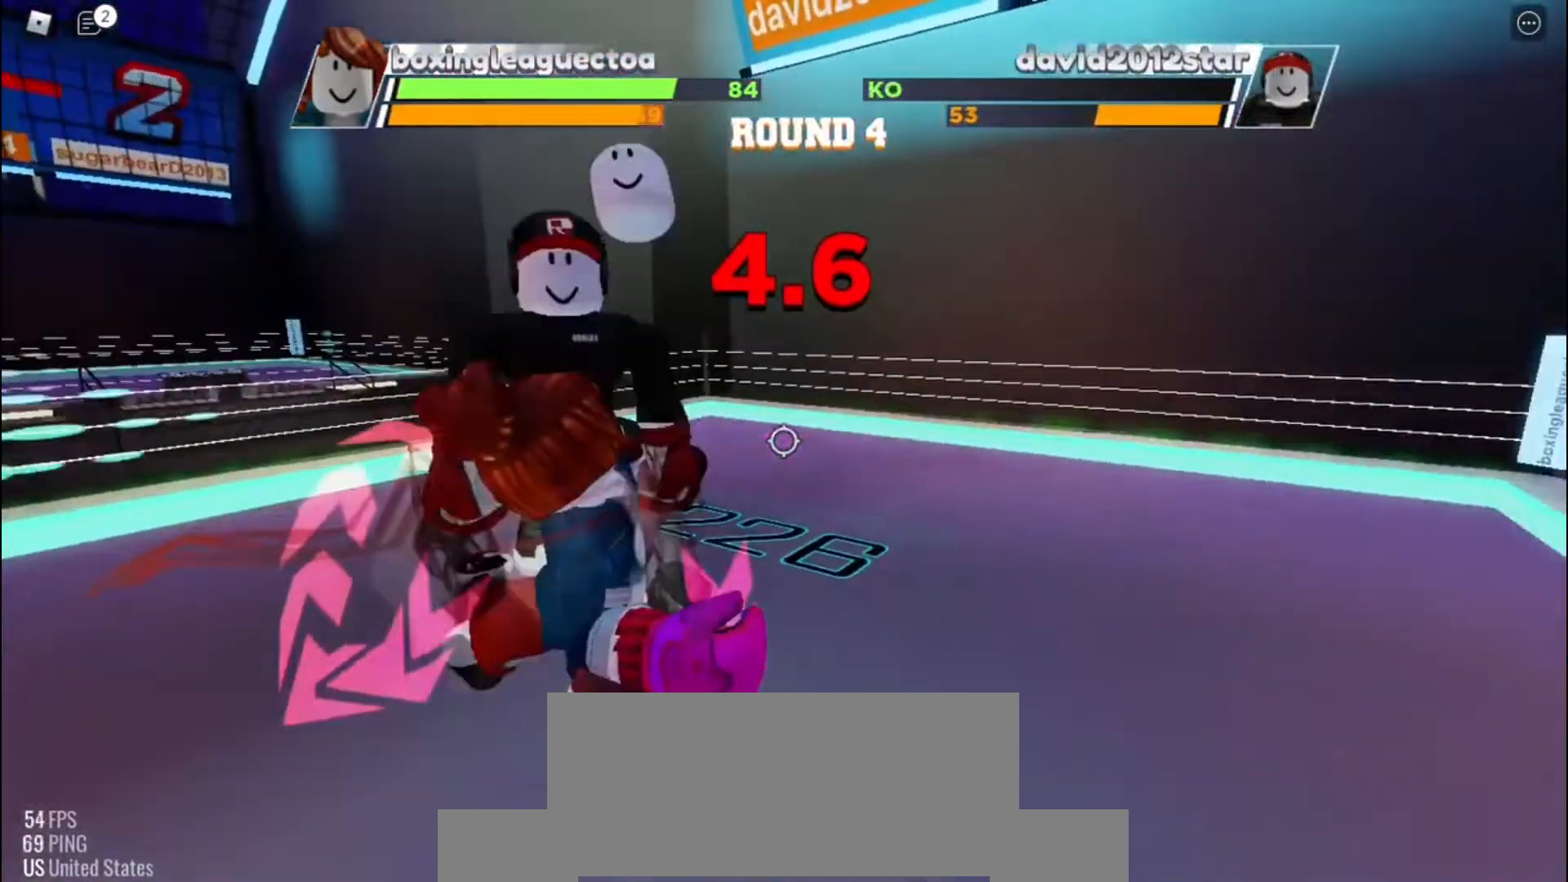
Gameplay with keyboard; each line is a JSON object with the keys held at the frame after it. "events" lists presses ("down") and releases ("up") of "c", "e", "f", "q", "r", "space" and "x" between this image and that frame as [ms after this image, input, new state], when the widget could be followed in between. No other keys are recorded. Mouse input is not recorded. Not read: other_keys.
{"keys": [], "events": []}
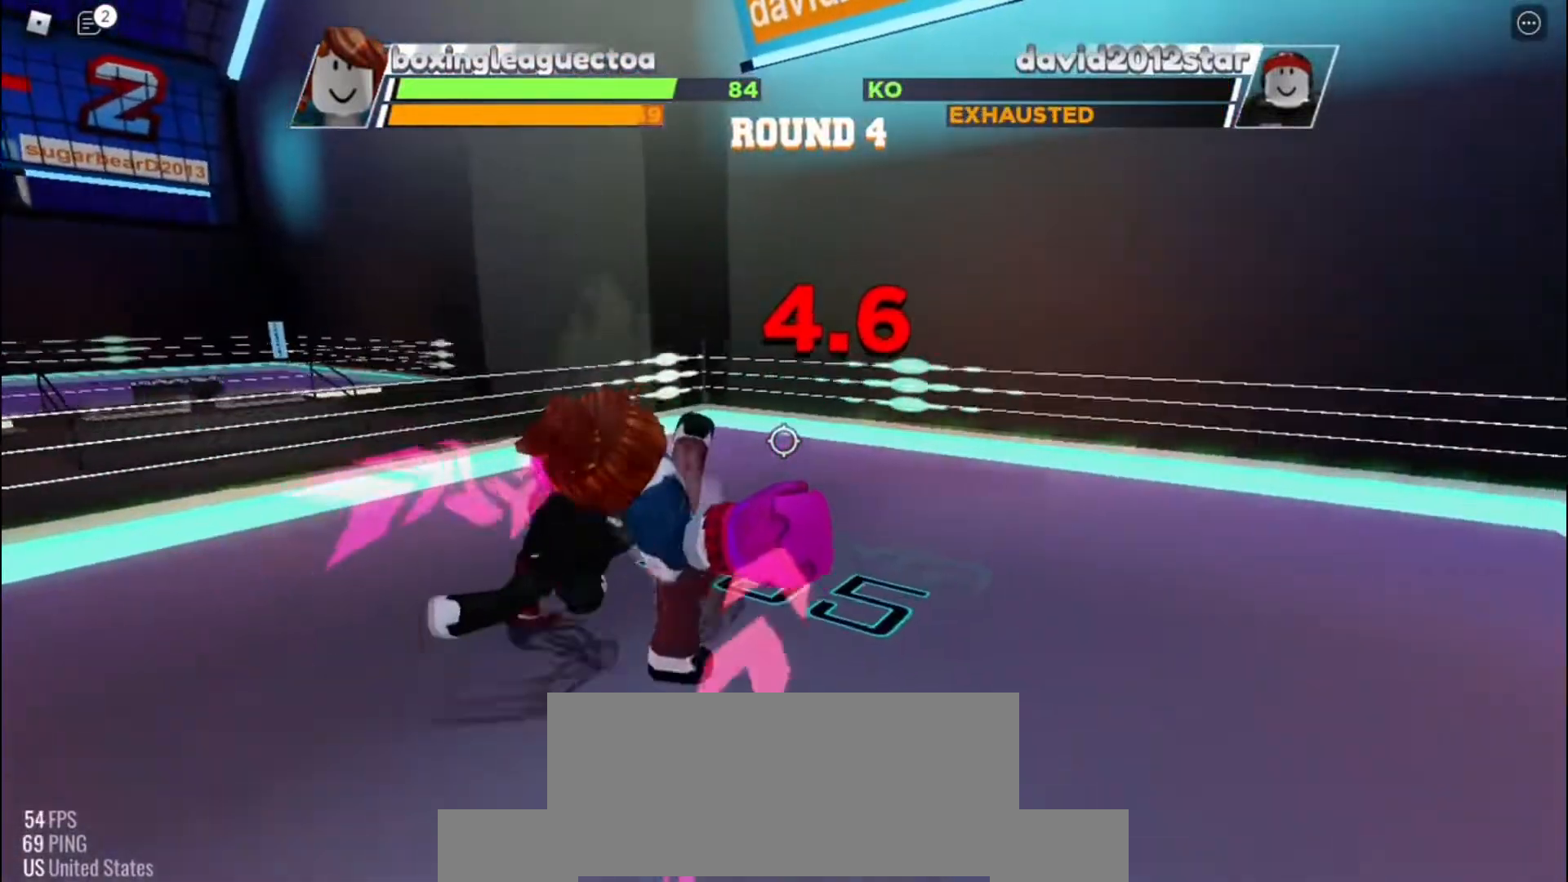
{"keys": [], "events": []}
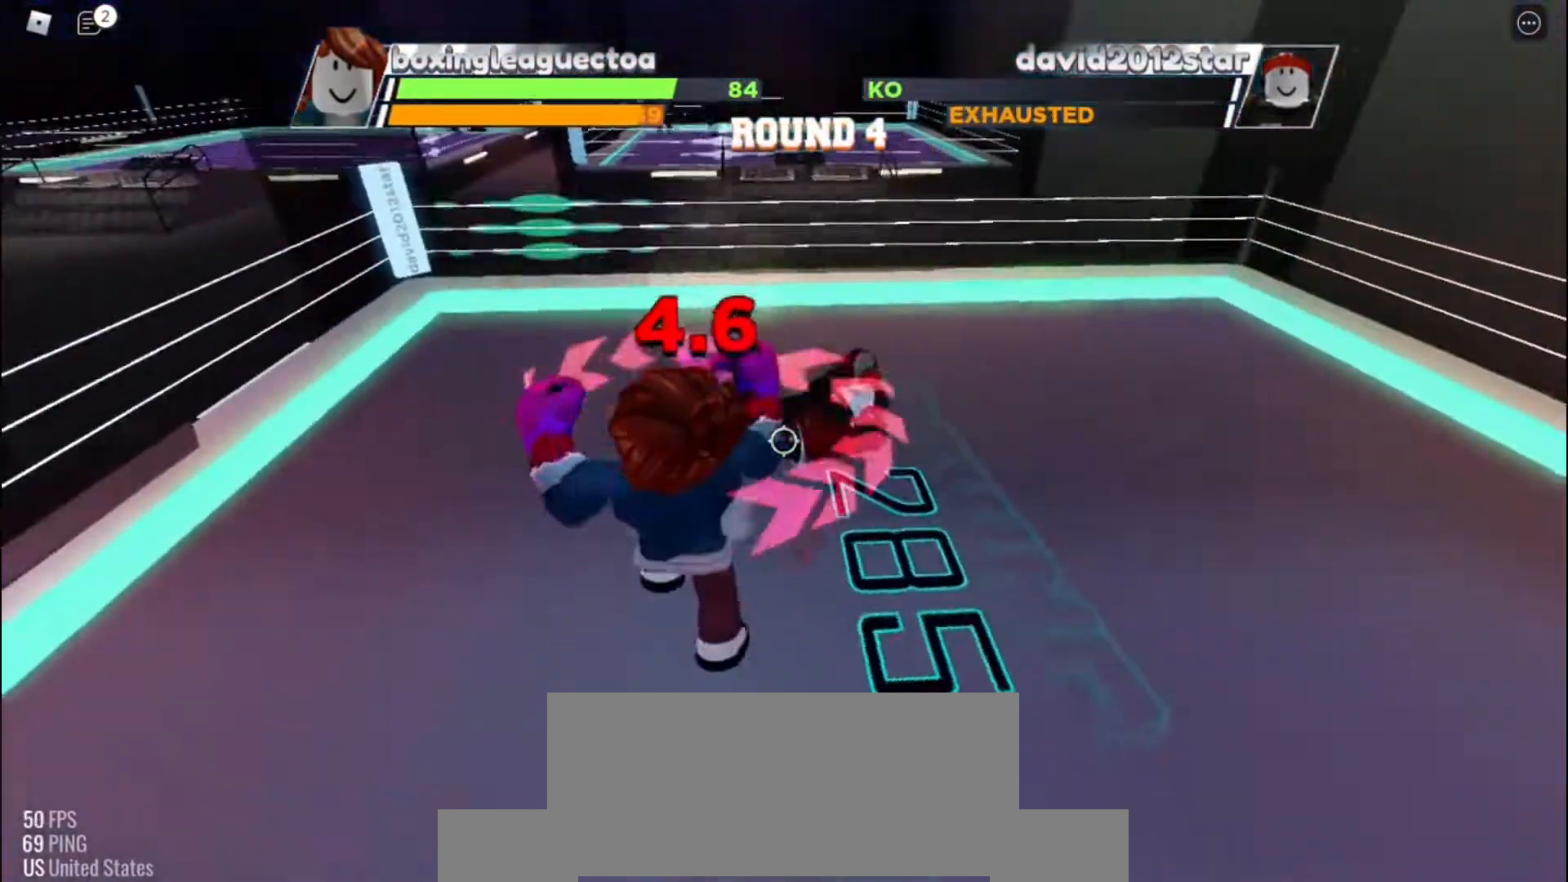
{"keys": [], "events": []}
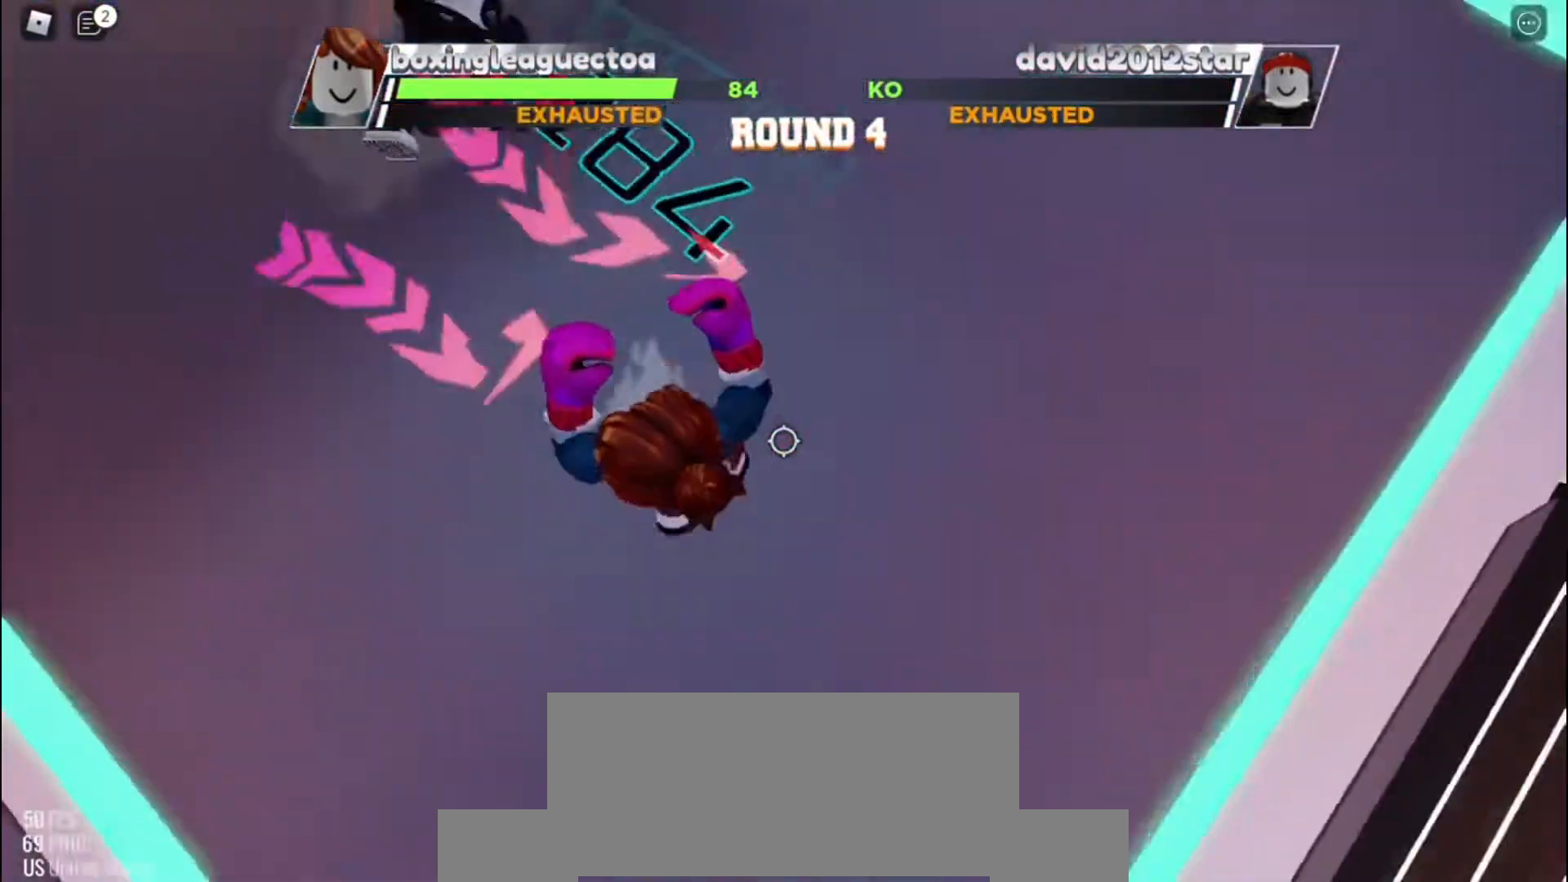
{"keys": [], "events": []}
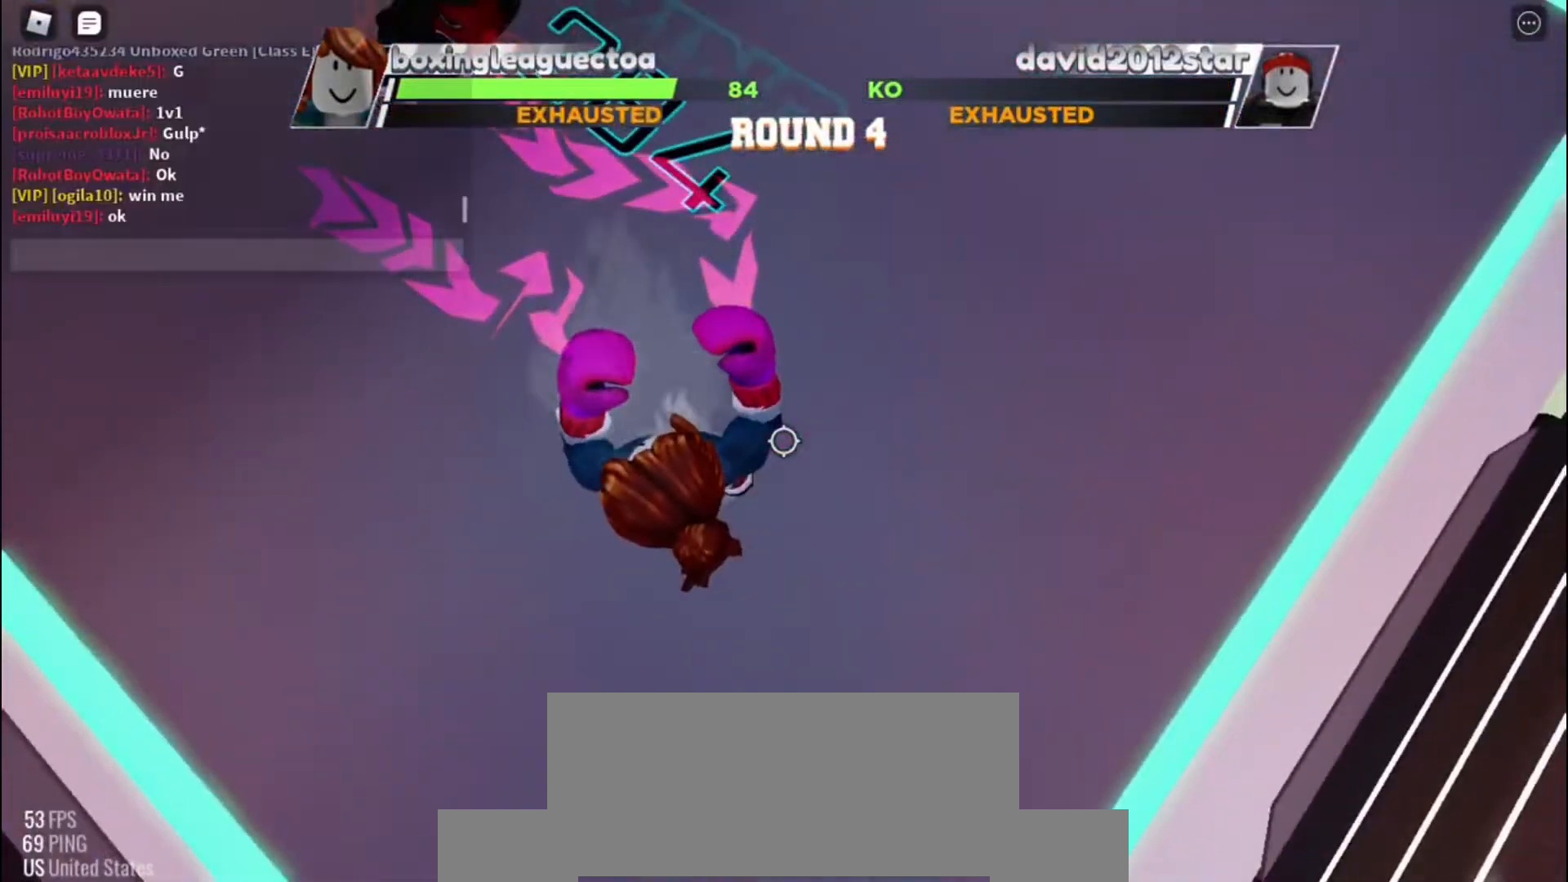
{"keys": [], "events": []}
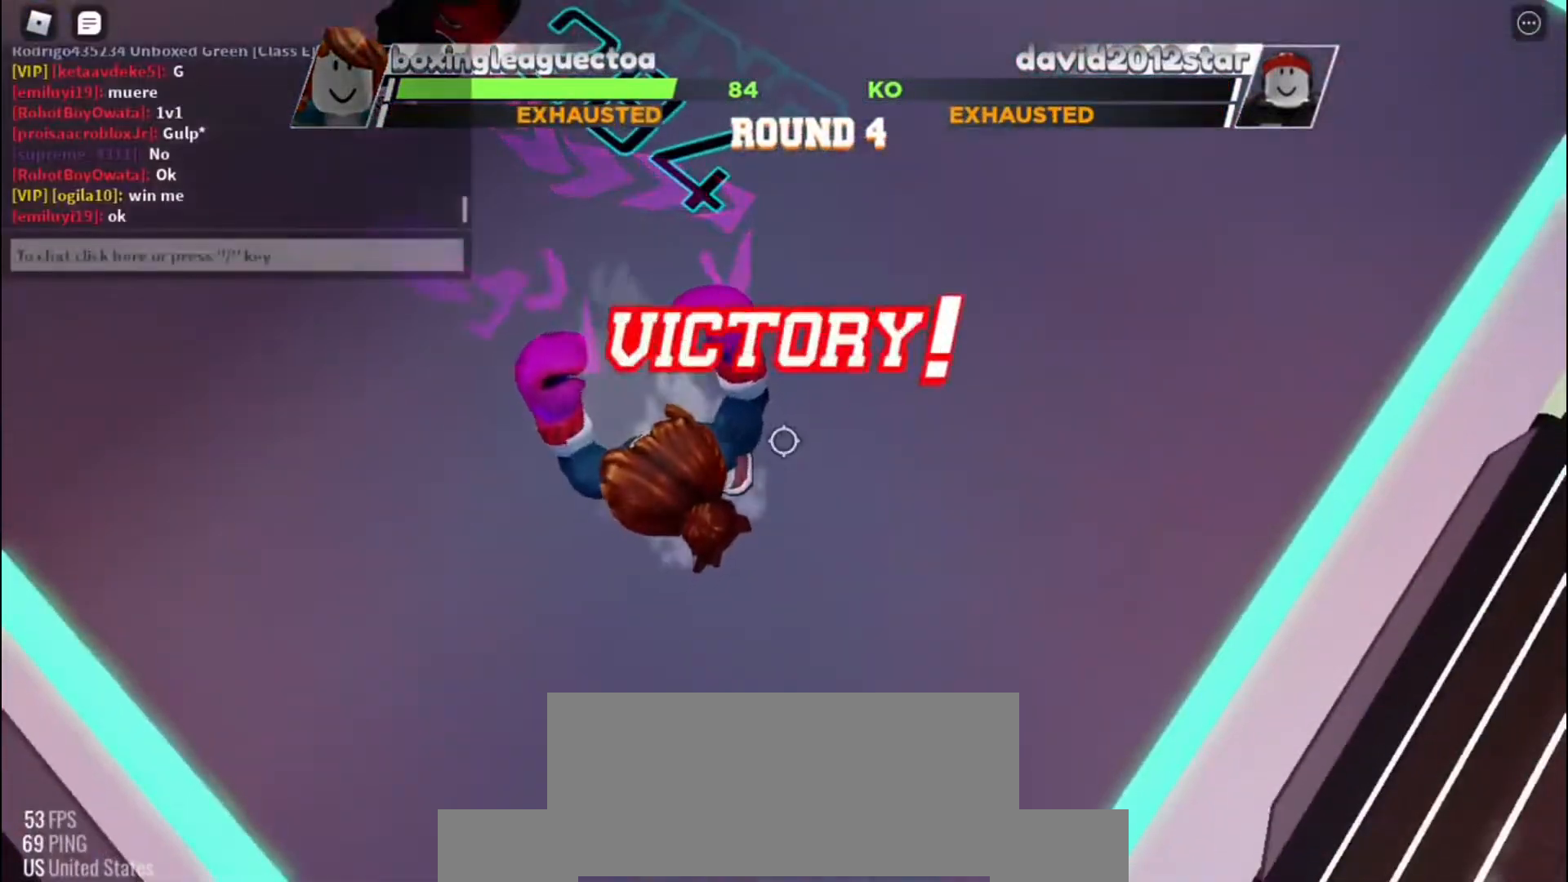
{"keys": [], "events": []}
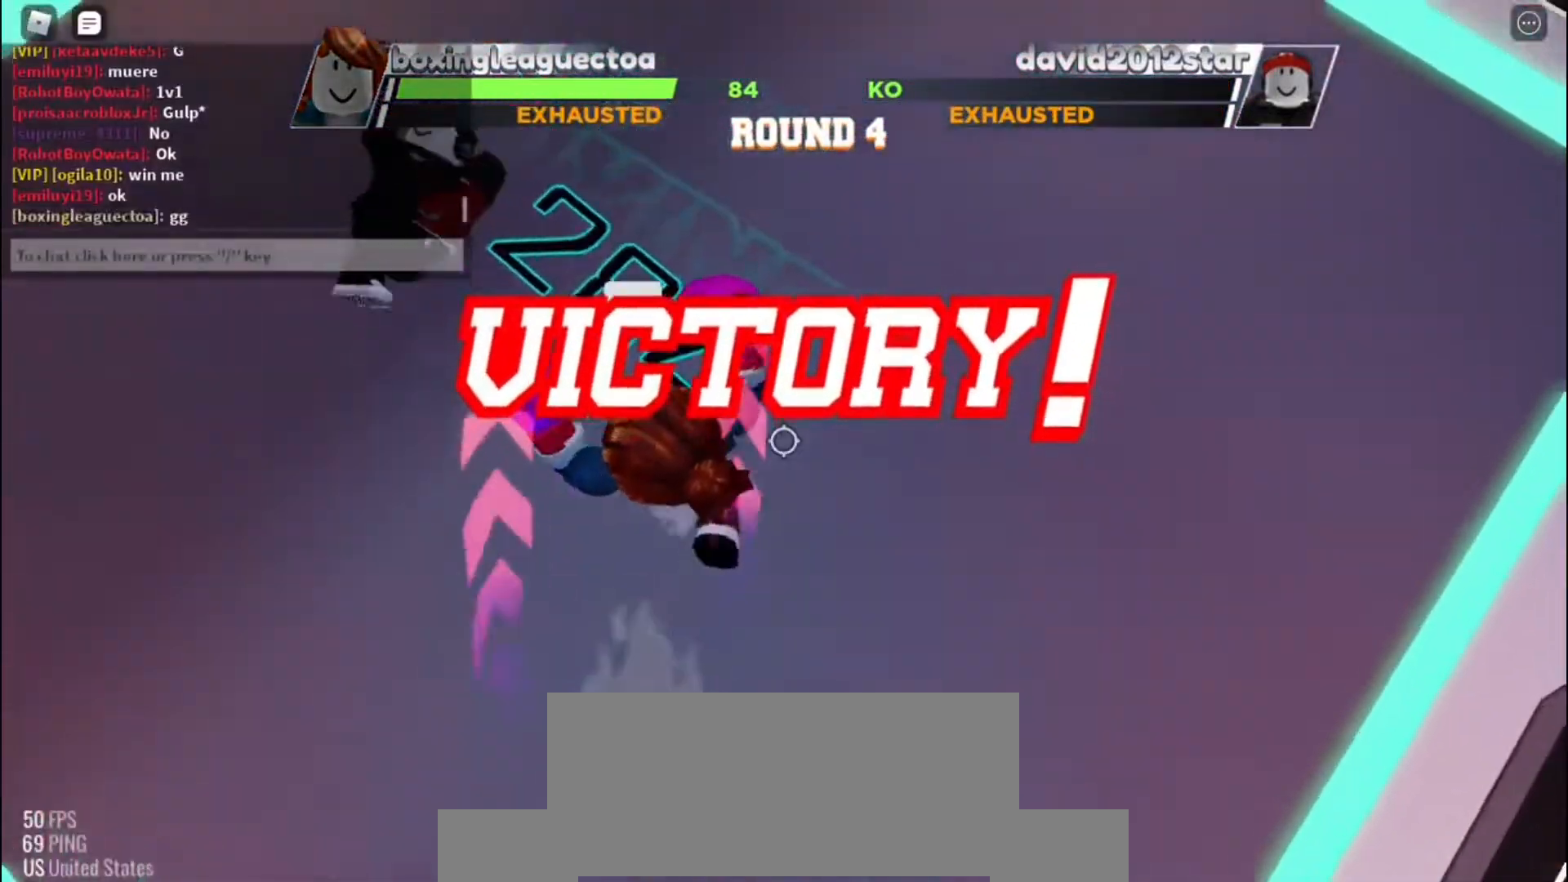
{"keys": [], "events": []}
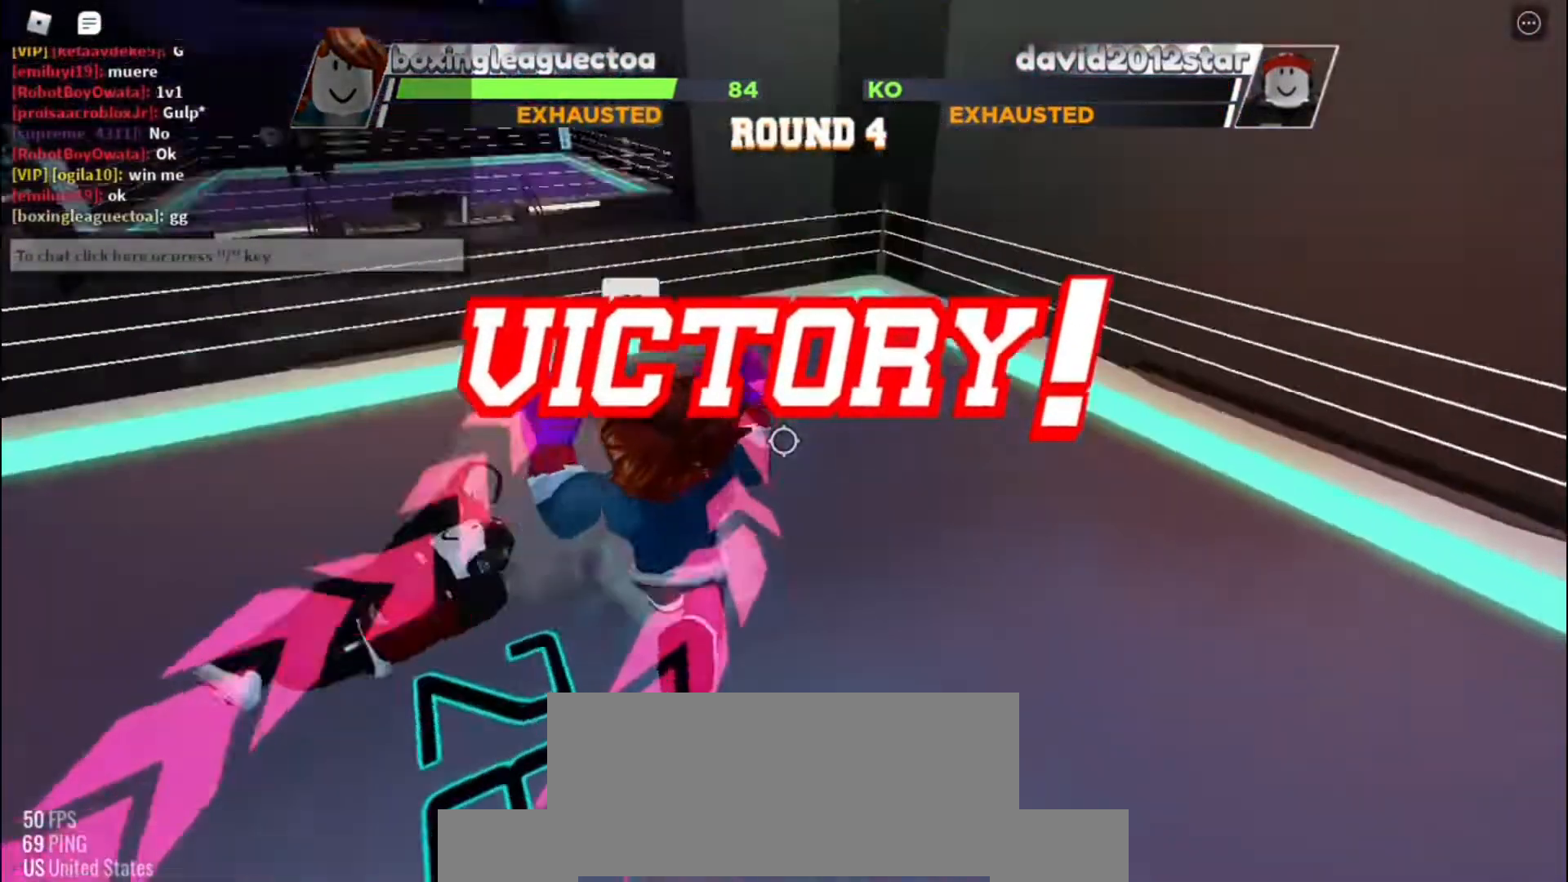
{"keys": [], "events": []}
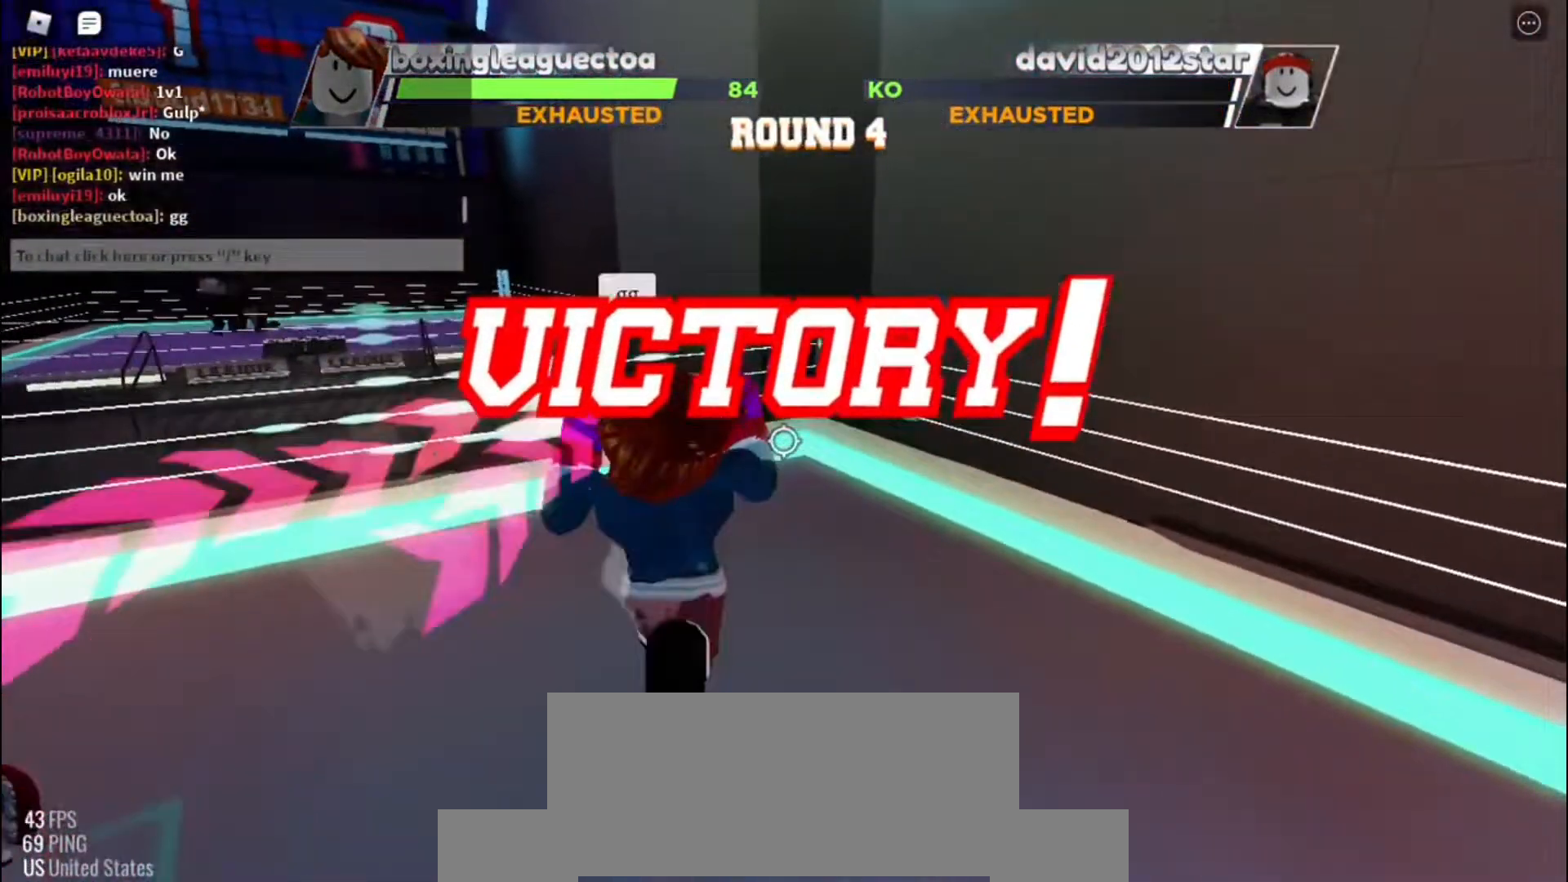
{"keys": ["space"], "events": [[167, "space", "down"]]}
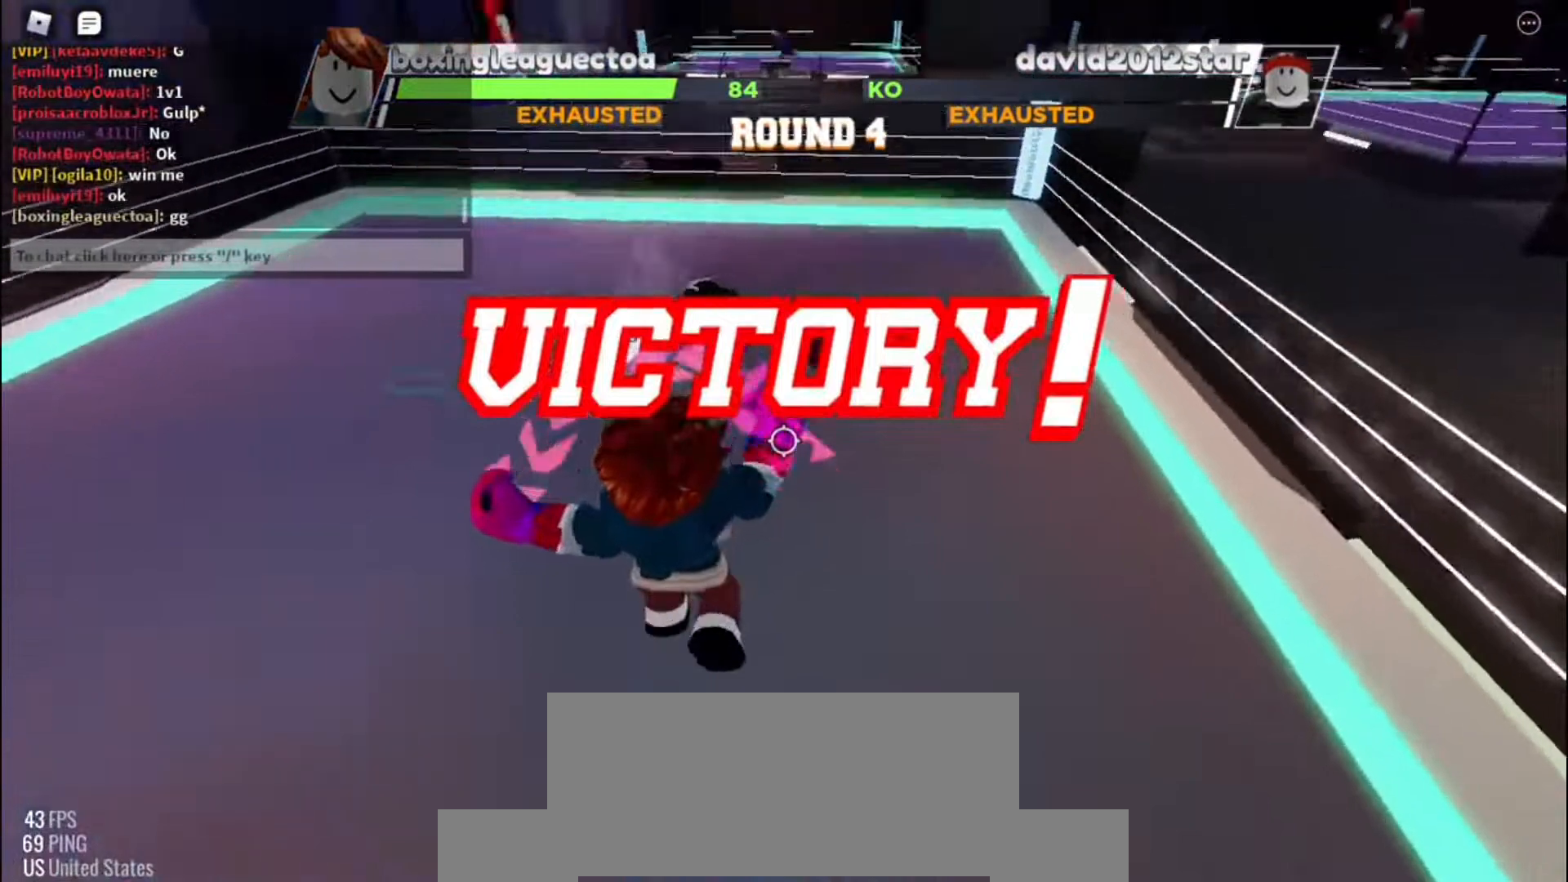
{"keys": [], "events": [[100, "space", "up"]]}
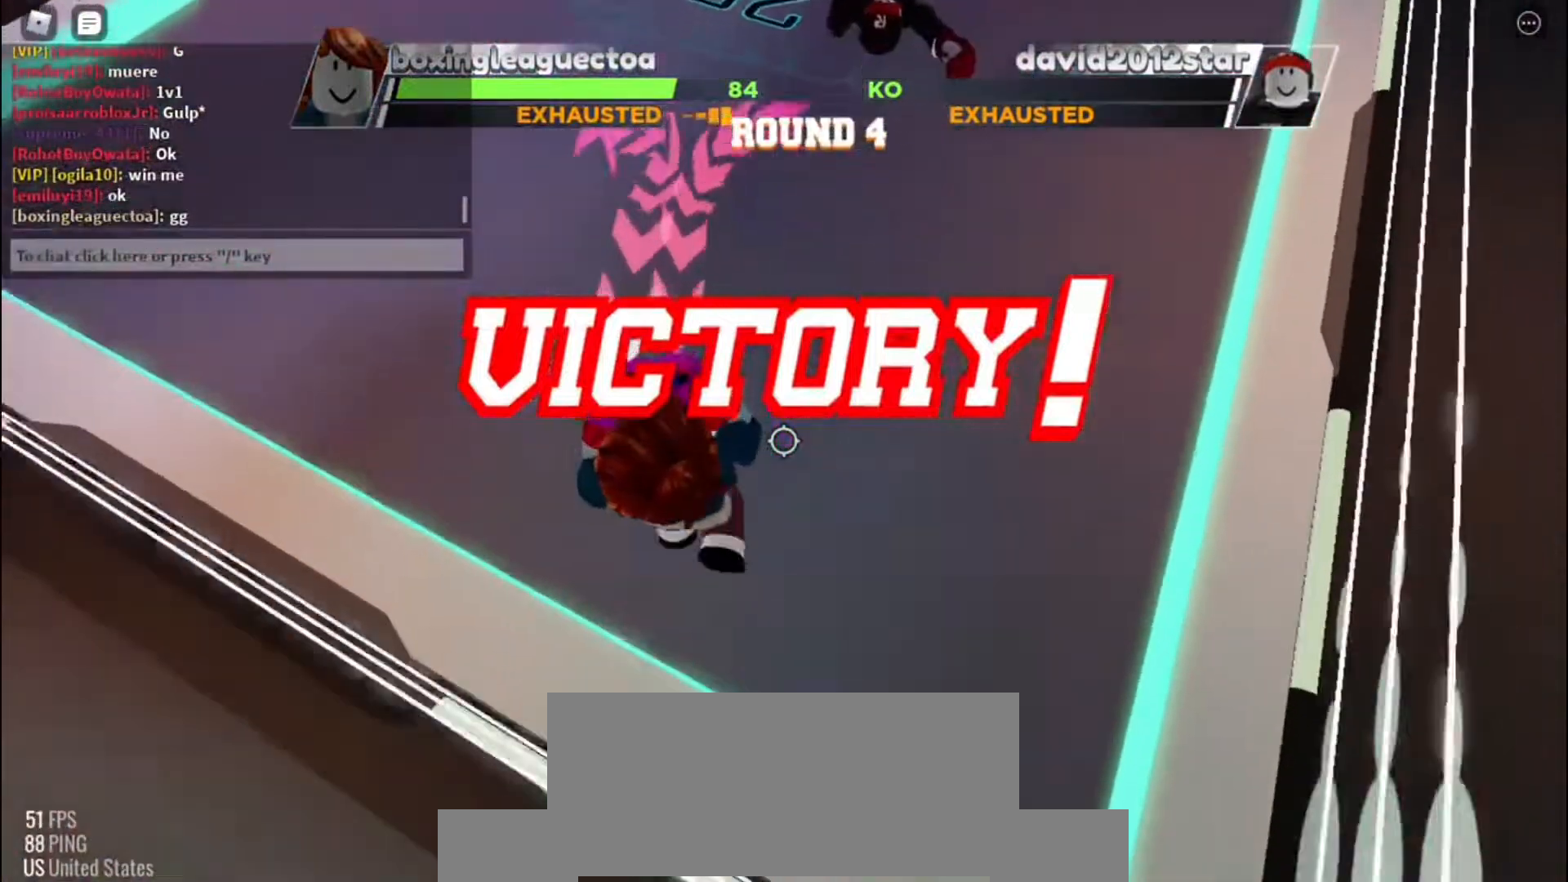
{"keys": ["space"], "events": [[300, "space", "down"]]}
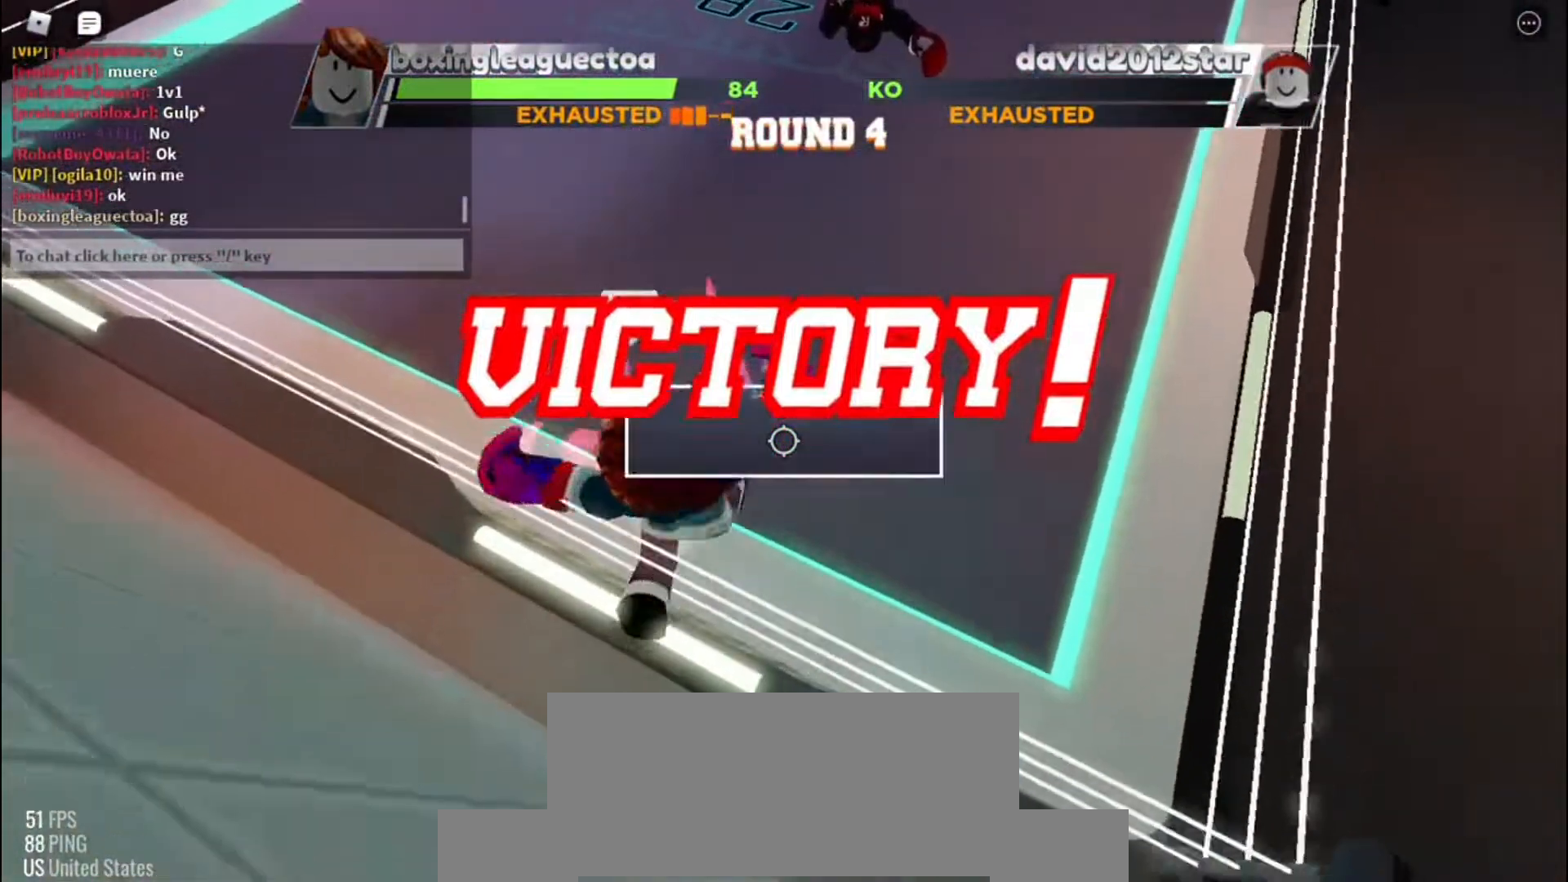
{"keys": ["space"], "events": []}
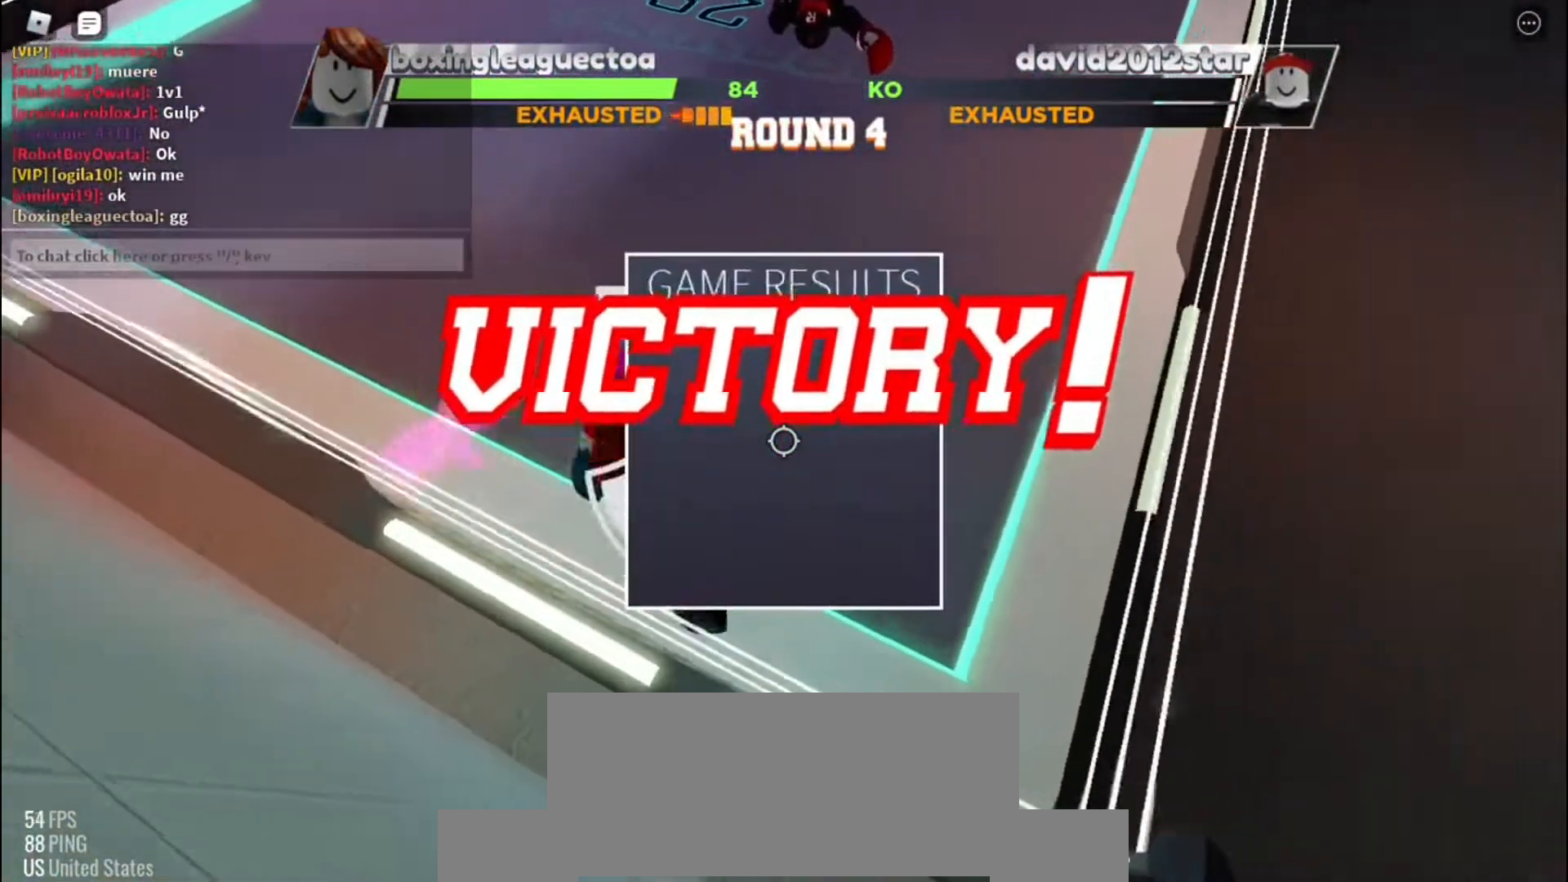
{"keys": ["space"], "events": []}
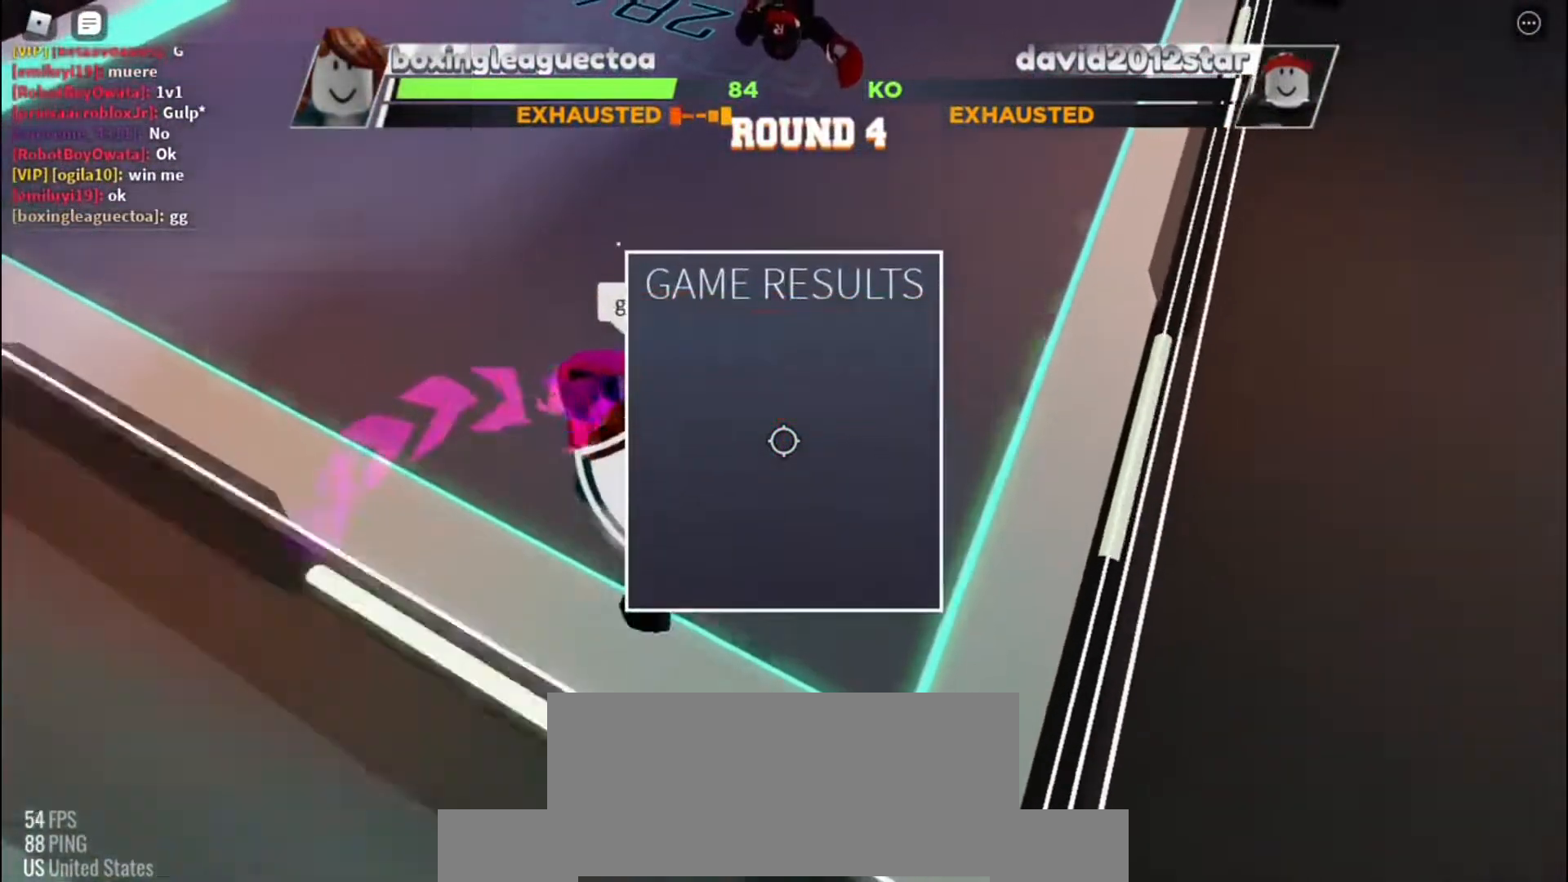
{"keys": ["space"], "events": []}
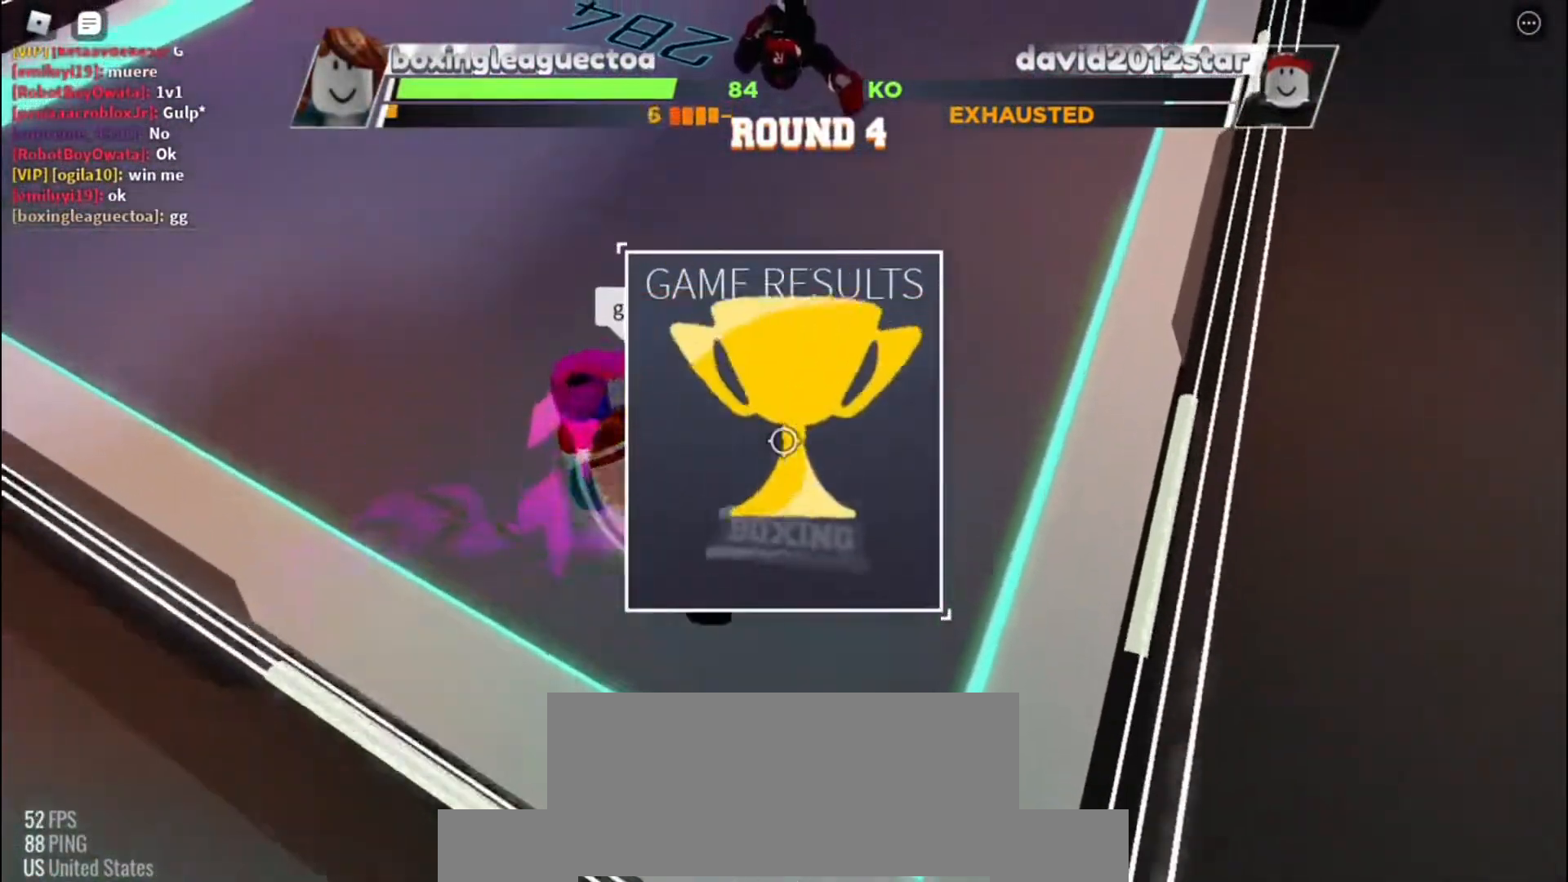
{"keys": ["space"], "events": []}